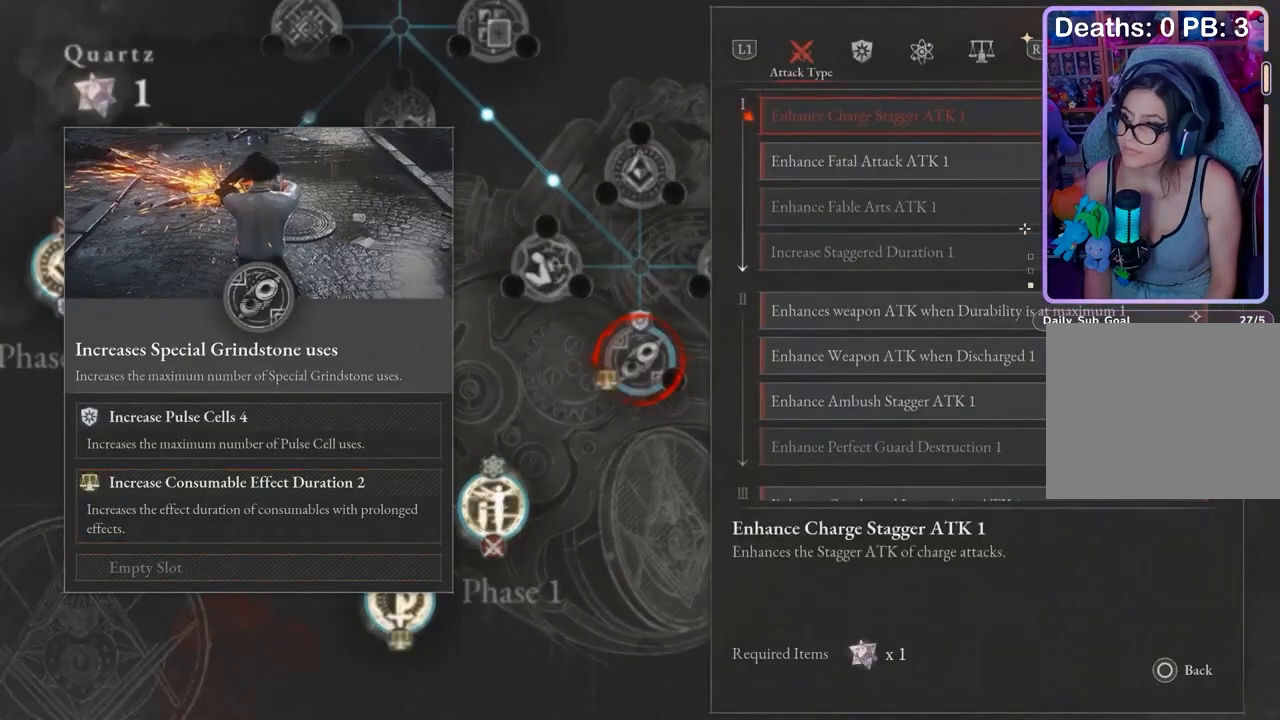
Gameplay with a controller (PlayStation layout); each line is a JSON object with the inputs held at the frame after it. "events" lists button and stick changes between this image and that frame as [ms after this image, input, new state], when the widget could be followed in between. Not read: CIRCLE.
{"buttons": [], "left_stick": "center", "right_stick": "center", "events": [[100, "DPAD_DOWN", "down"], [467, "DPAD_DOWN", "up"]]}
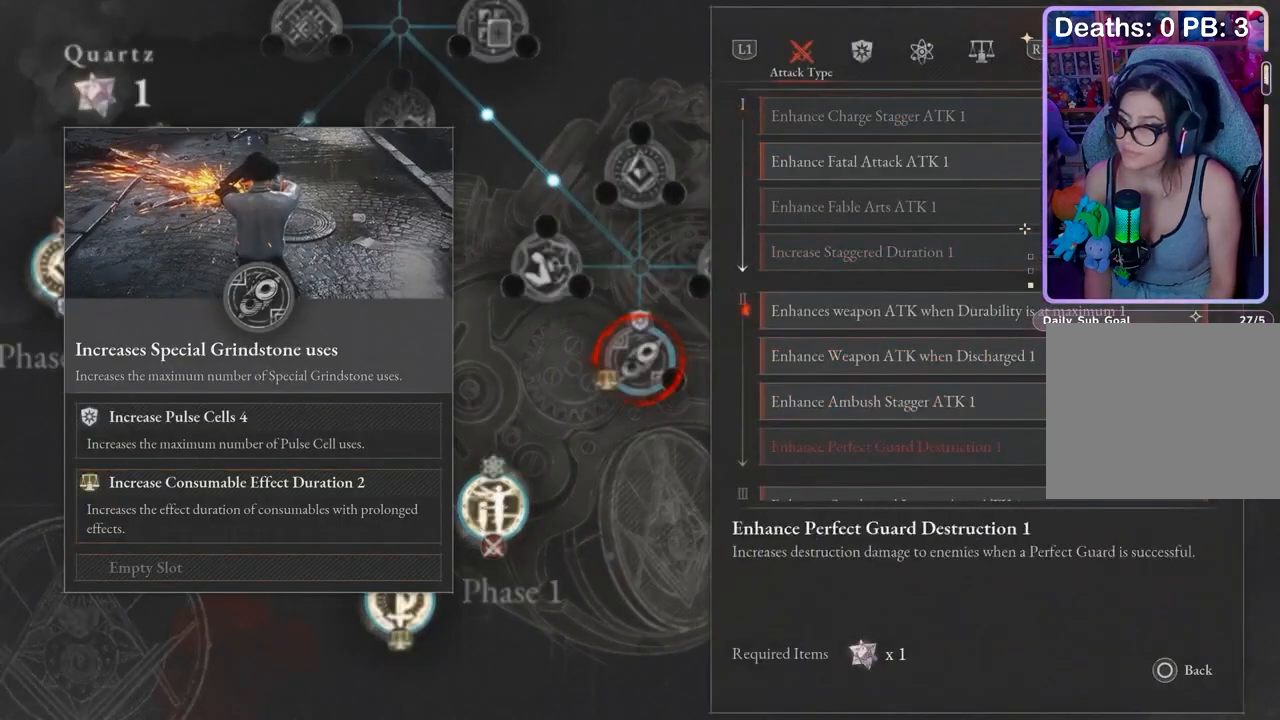
{"buttons": ["DPAD_DOWN"], "left_stick": "center", "right_stick": "center", "events": [[433, "DPAD_DOWN", "down"]]}
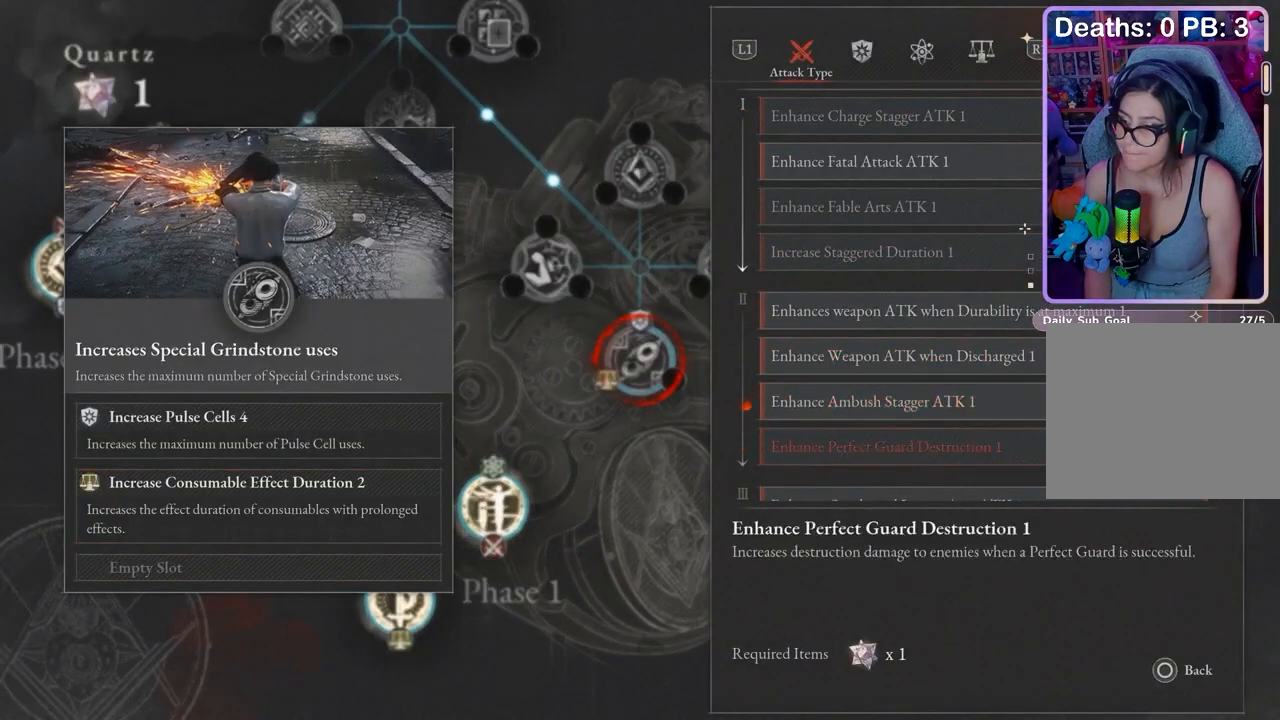
{"buttons": [], "left_stick": "center", "right_stick": "center", "events": [[167, "DPAD_DOWN", "up"]]}
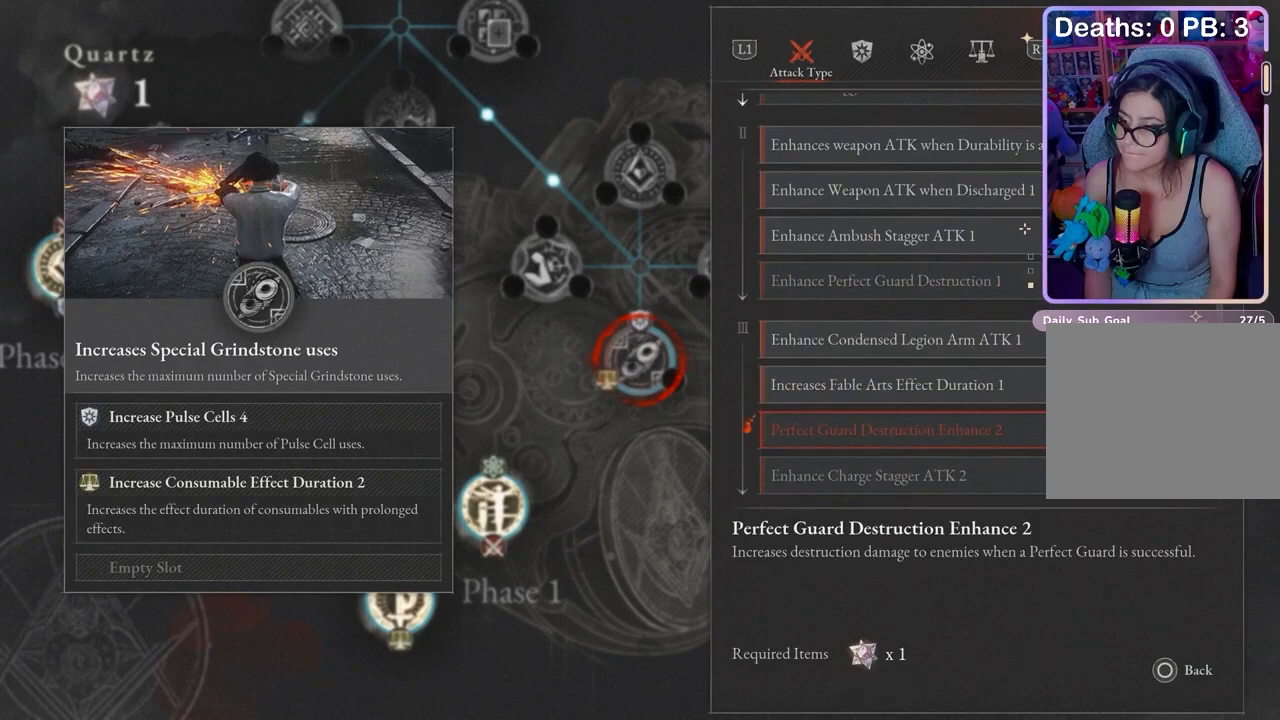
{"buttons": [], "left_stick": "center", "right_stick": "center", "events": [[100, "DPAD_DOWN", "down"], [267, "DPAD_DOWN", "up"]]}
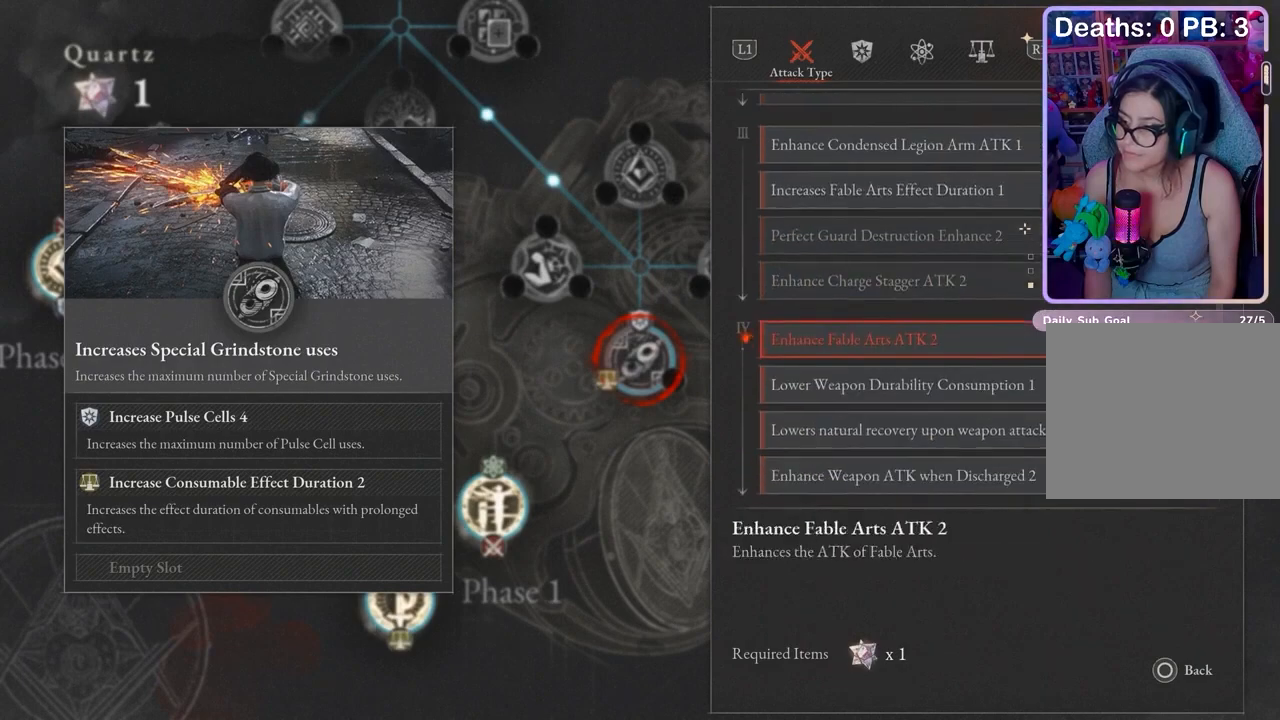
{"buttons": [], "left_stick": "center", "right_stick": "center", "events": []}
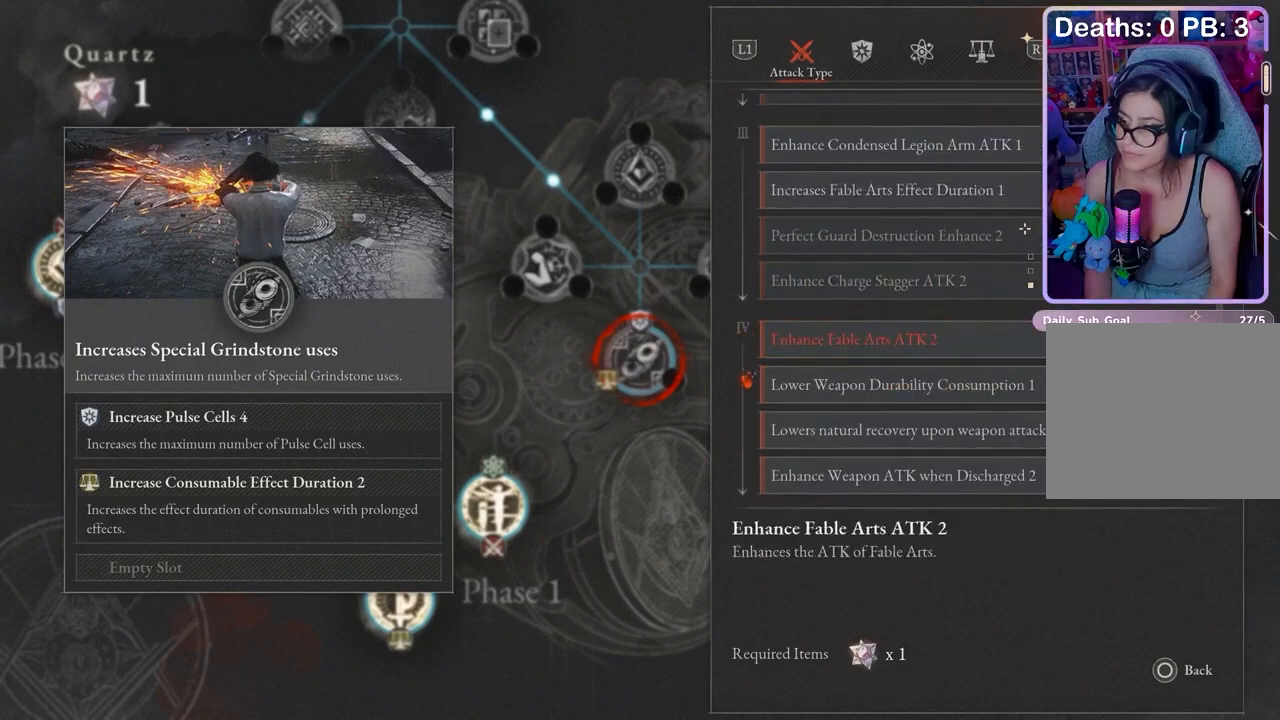
{"buttons": [], "left_stick": "center", "right_stick": "center", "events": []}
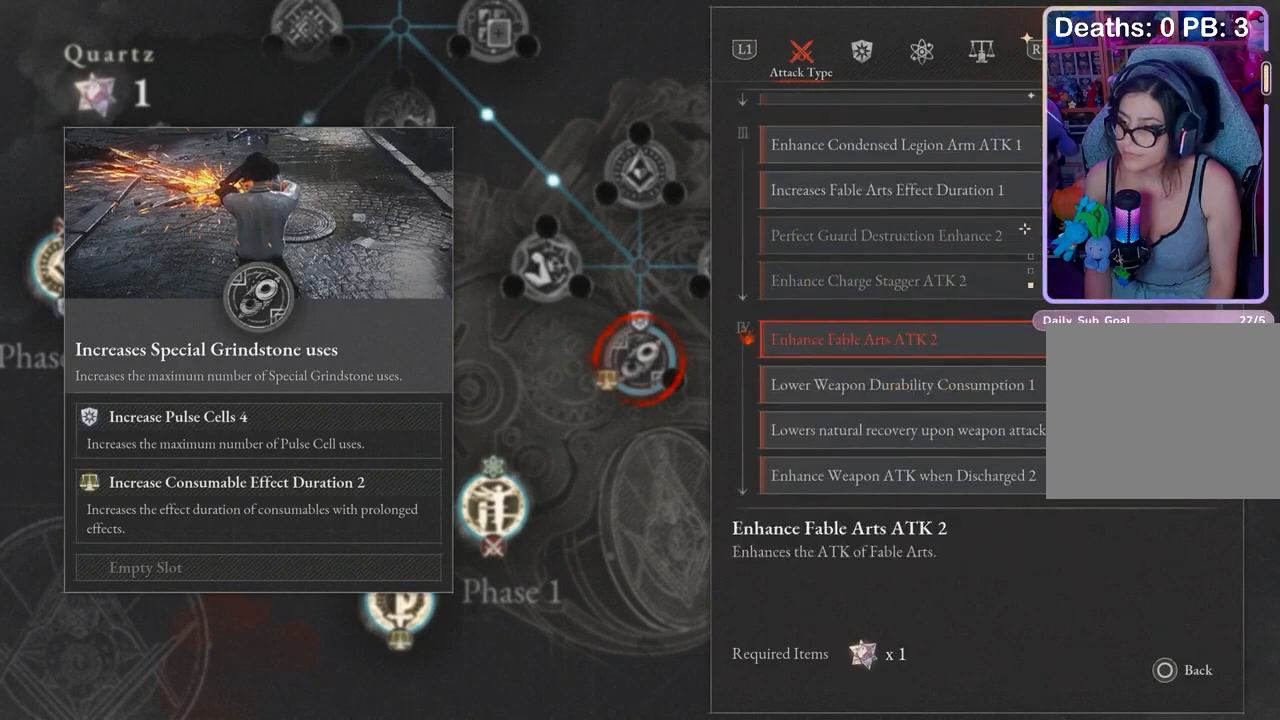
{"buttons": [], "left_stick": "center", "right_stick": "center", "events": [[67, "DPAD_DOWN", "down"], [100, "DPAD_DOWN", "up"], [367, "DPAD_DOWN", "down"], [433, "DPAD_DOWN", "up"]]}
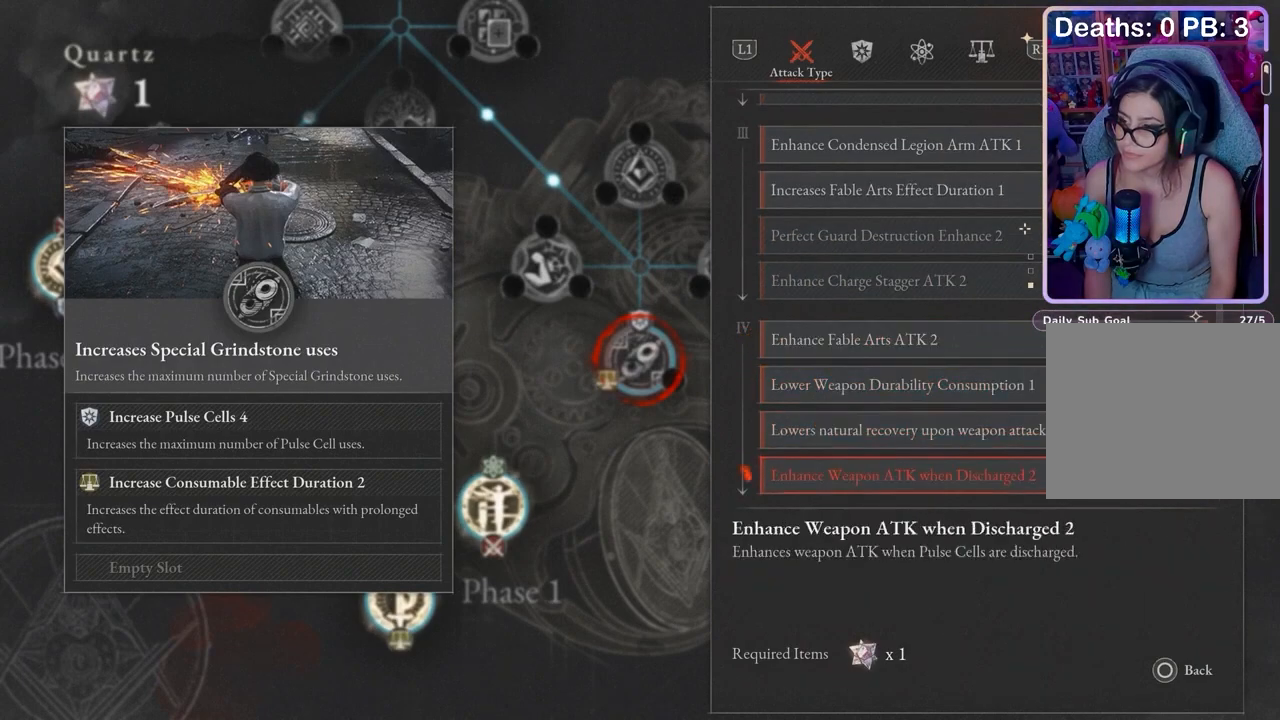
{"buttons": ["DPAD_UP"], "left_stick": "center", "right_stick": "center", "events": [[167, "DPAD_DOWN", "down"], [233, "DPAD_DOWN", "up"], [367, "DPAD_UP", "down"]]}
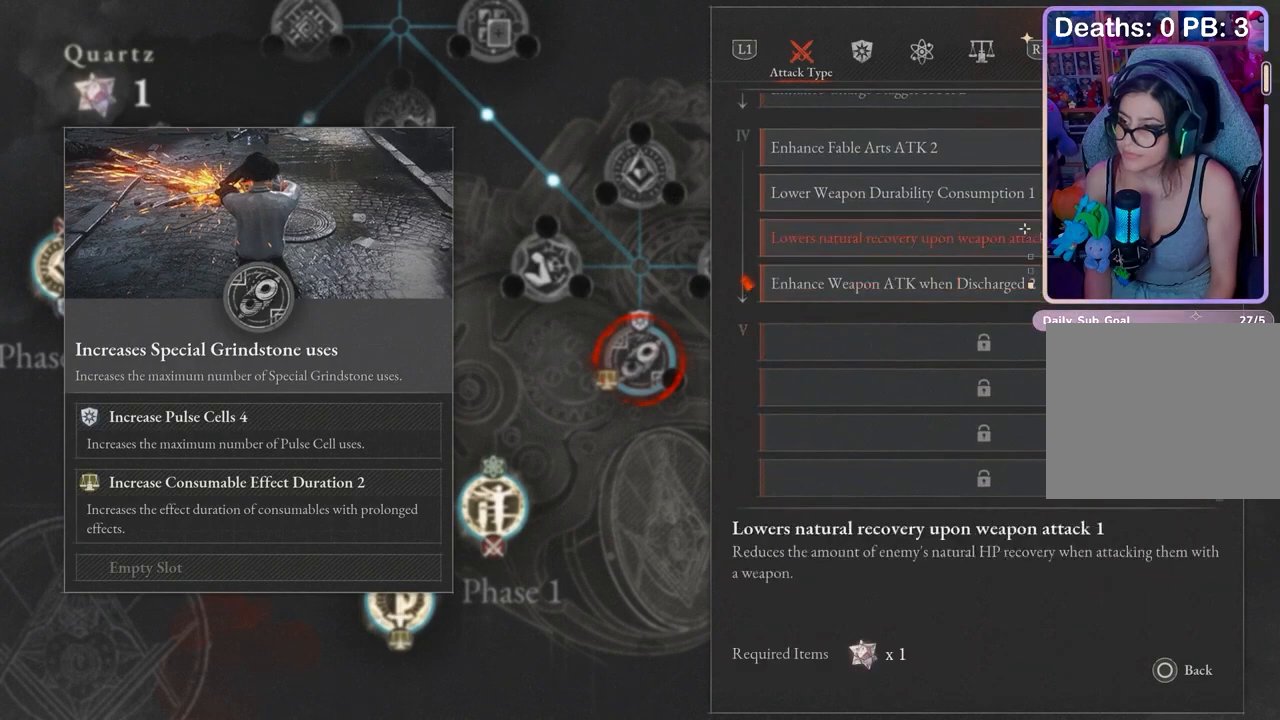
{"buttons": [], "left_stick": "center", "right_stick": "center", "events": [[67, "DPAD_UP", "up"]]}
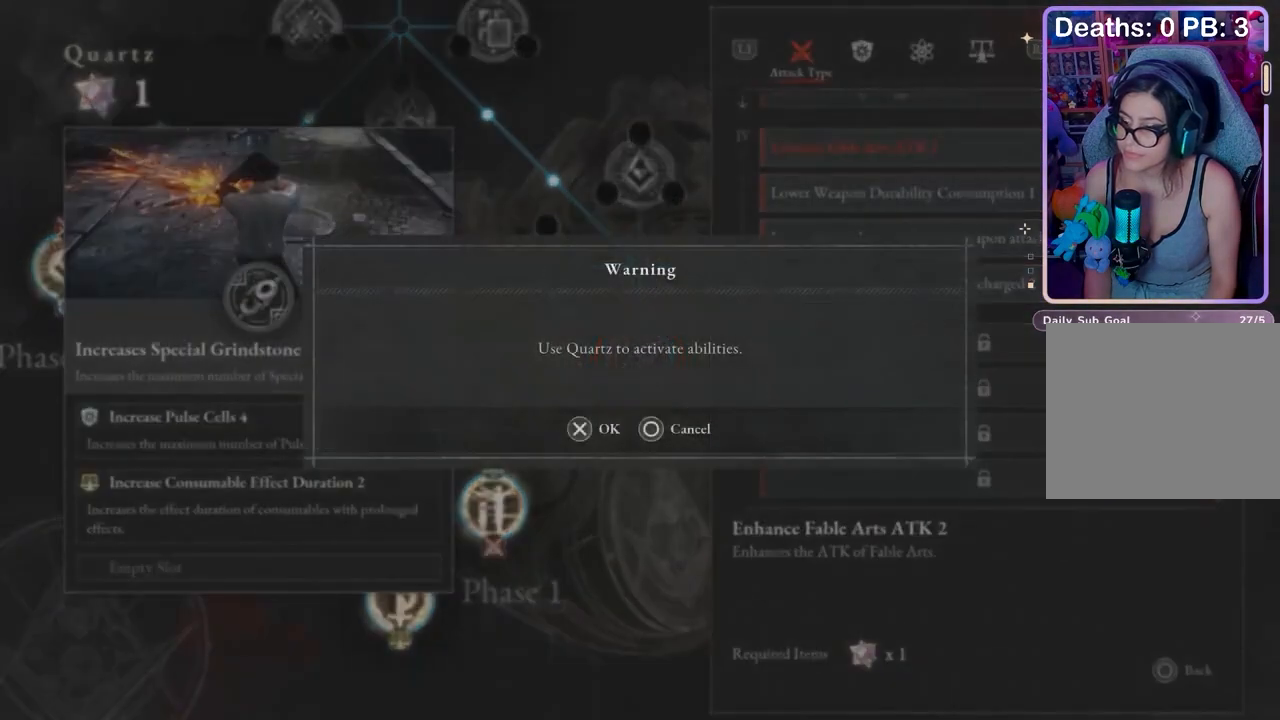
{"buttons": [], "left_stick": "center", "right_stick": "center", "events": []}
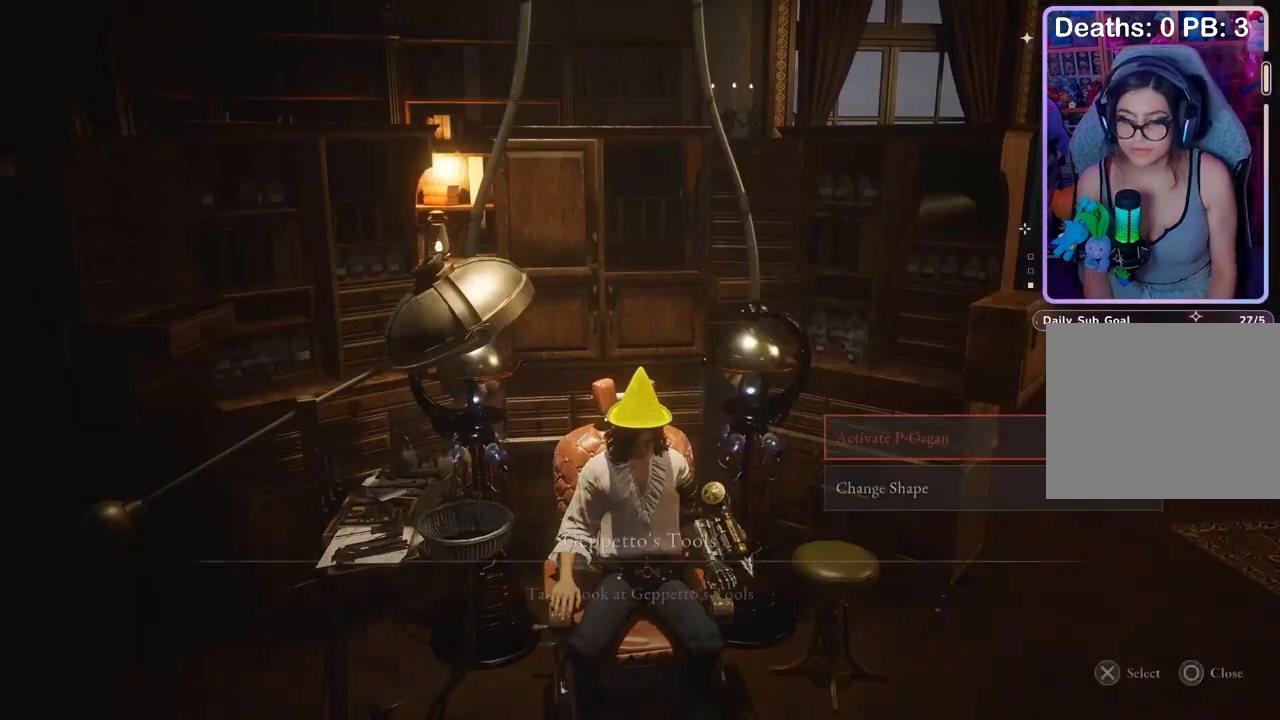
{"buttons": [], "left_stick": "down", "right_stick": "left", "events": [[433, "left_stick", "down"], [433, "right_stick", "left"]]}
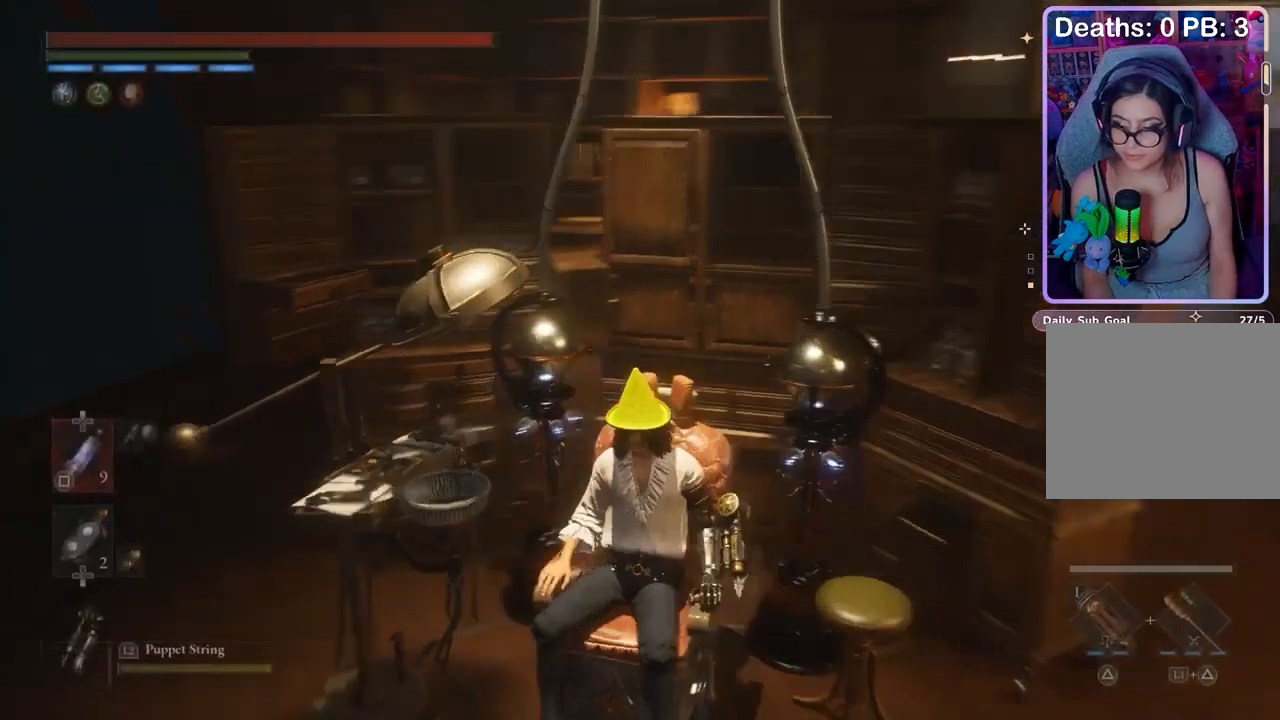
{"buttons": [], "left_stick": "up-left", "right_stick": "center", "events": [[67, "left_stick", "left"], [133, "right_stick", "center"], [200, "left_stick", "center"], [233, "right_stick", "left"], [300, "left_stick", "up-left"], [300, "right_stick", "center"]]}
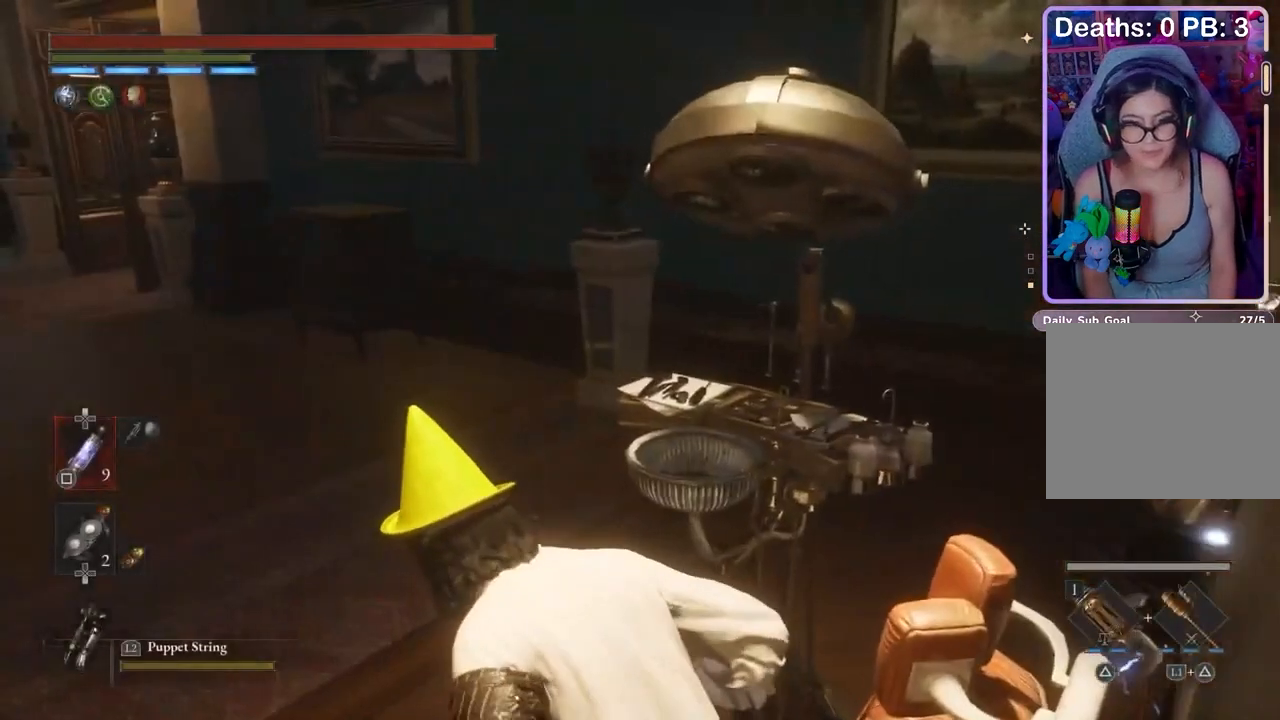
{"buttons": [], "left_stick": "up-left", "right_stick": "center", "events": []}
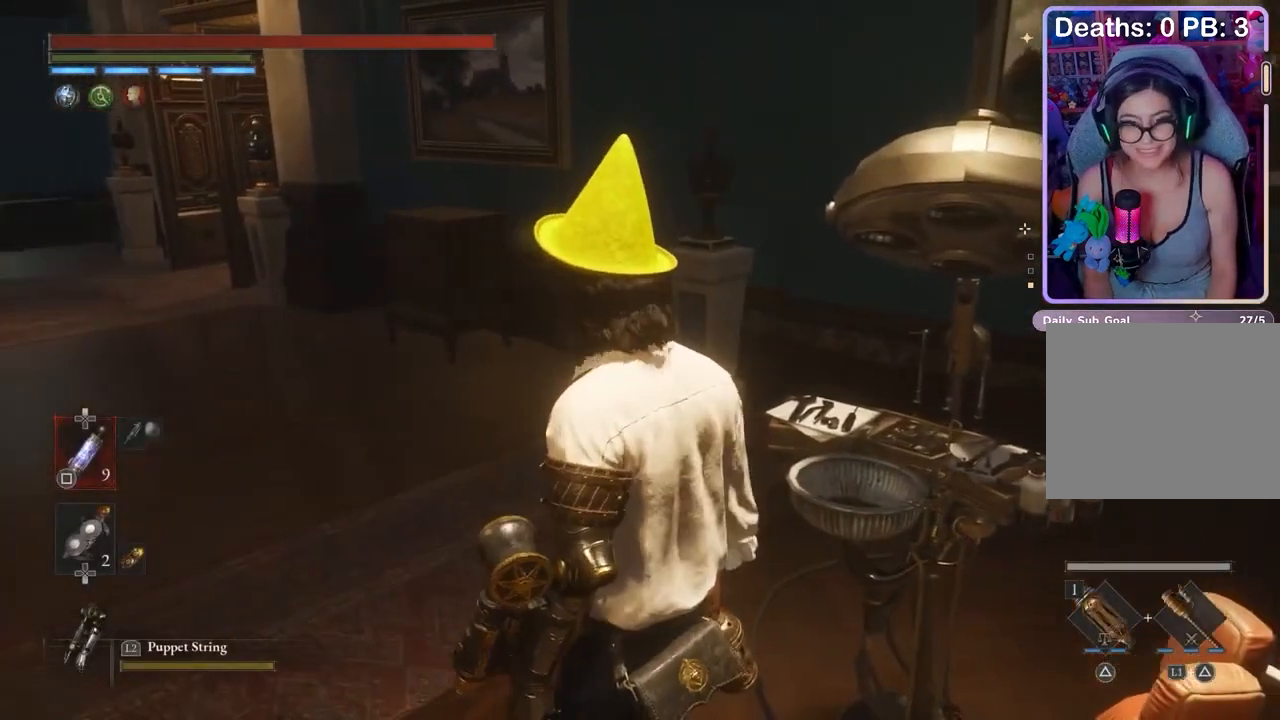
{"buttons": [], "left_stick": "up-left", "right_stick": "center", "events": []}
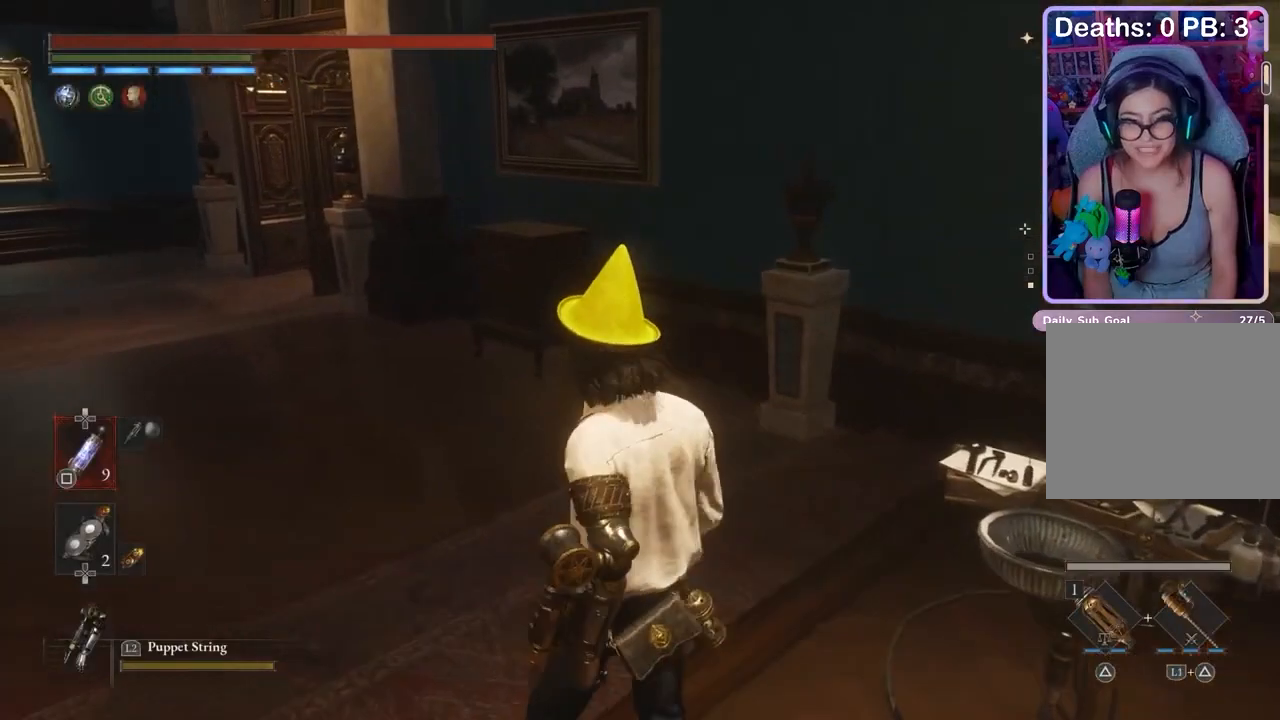
{"buttons": [], "left_stick": "up-left", "right_stick": "center", "events": [[200, "left_stick", "up"], [333, "left_stick", "up-left"]]}
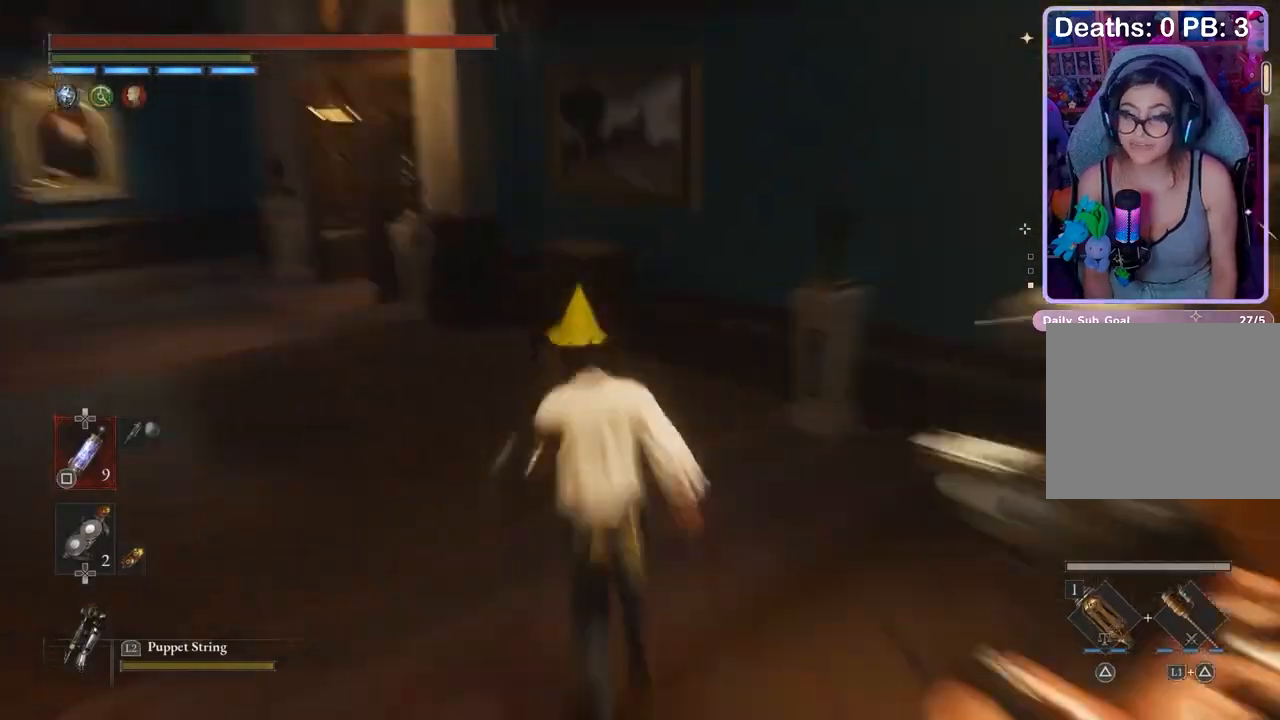
{"buttons": [], "left_stick": "up-left", "right_stick": "center", "events": []}
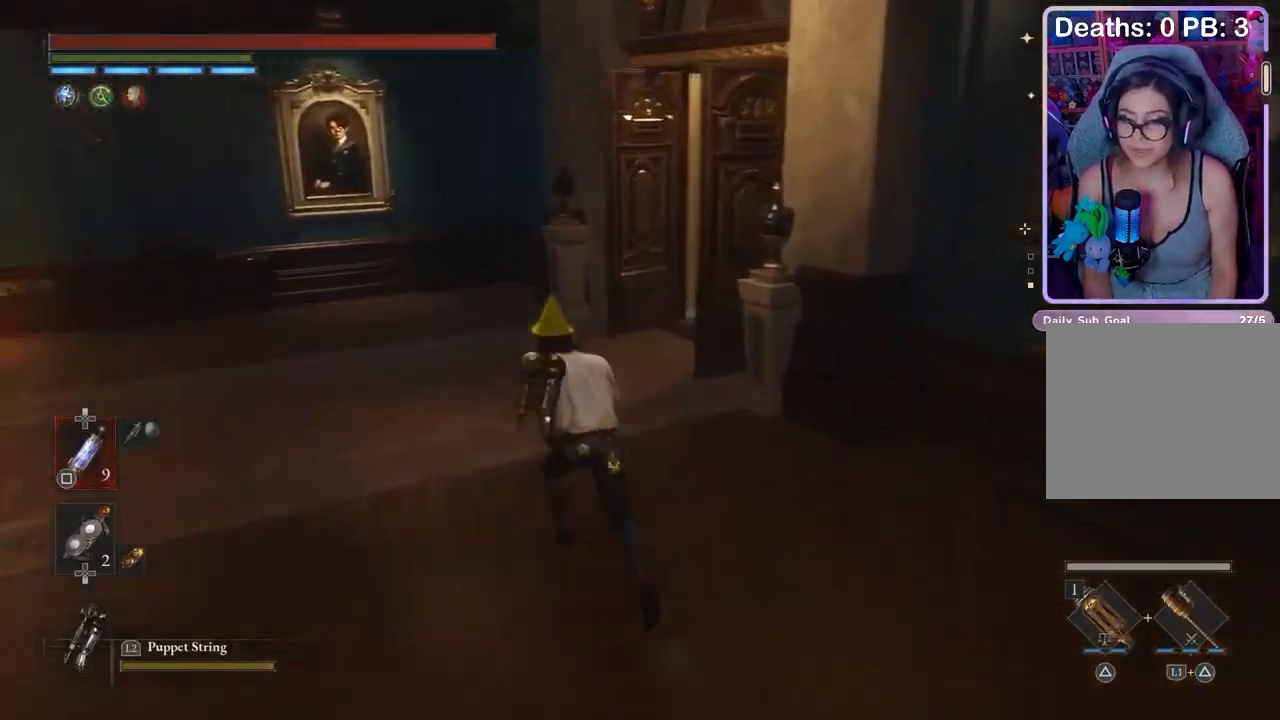
{"buttons": [], "left_stick": "up", "right_stick": "center", "events": [[33, "left_stick", "up"], [233, "right_stick", "right"], [333, "right_stick", "center"]]}
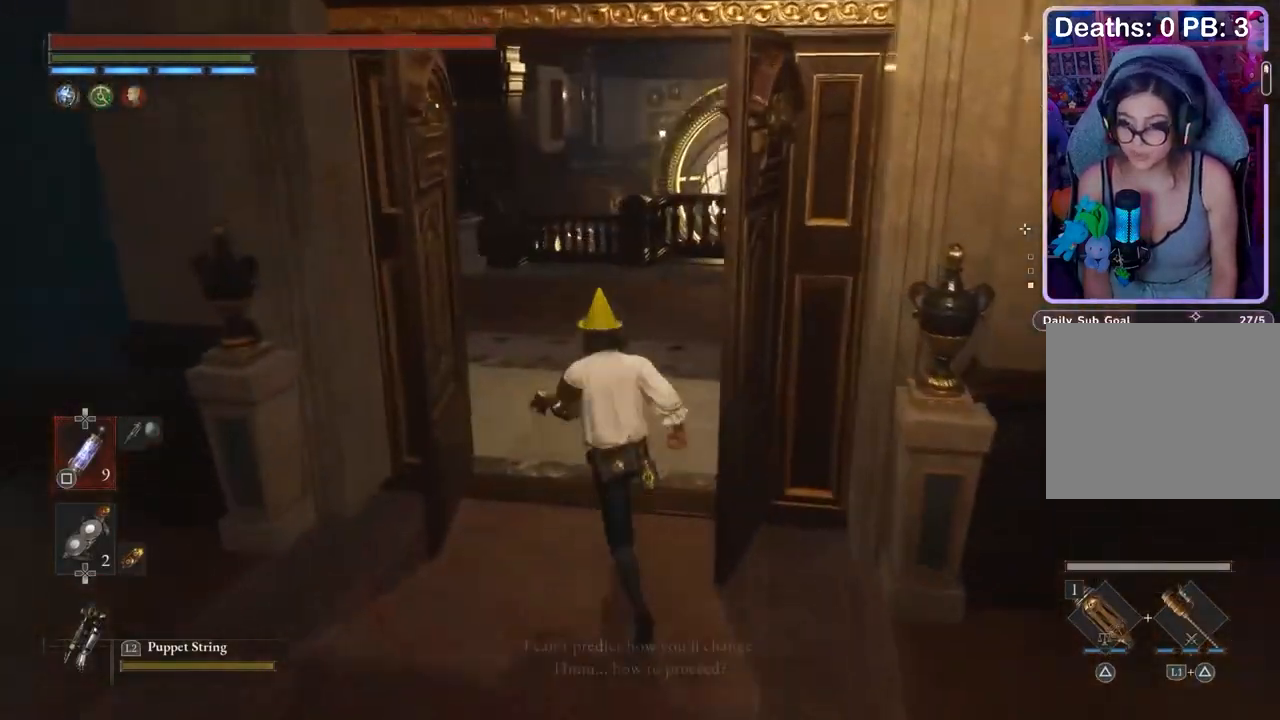
{"buttons": [], "left_stick": "up-left", "right_stick": "center", "events": [[300, "left_stick", "up-left"]]}
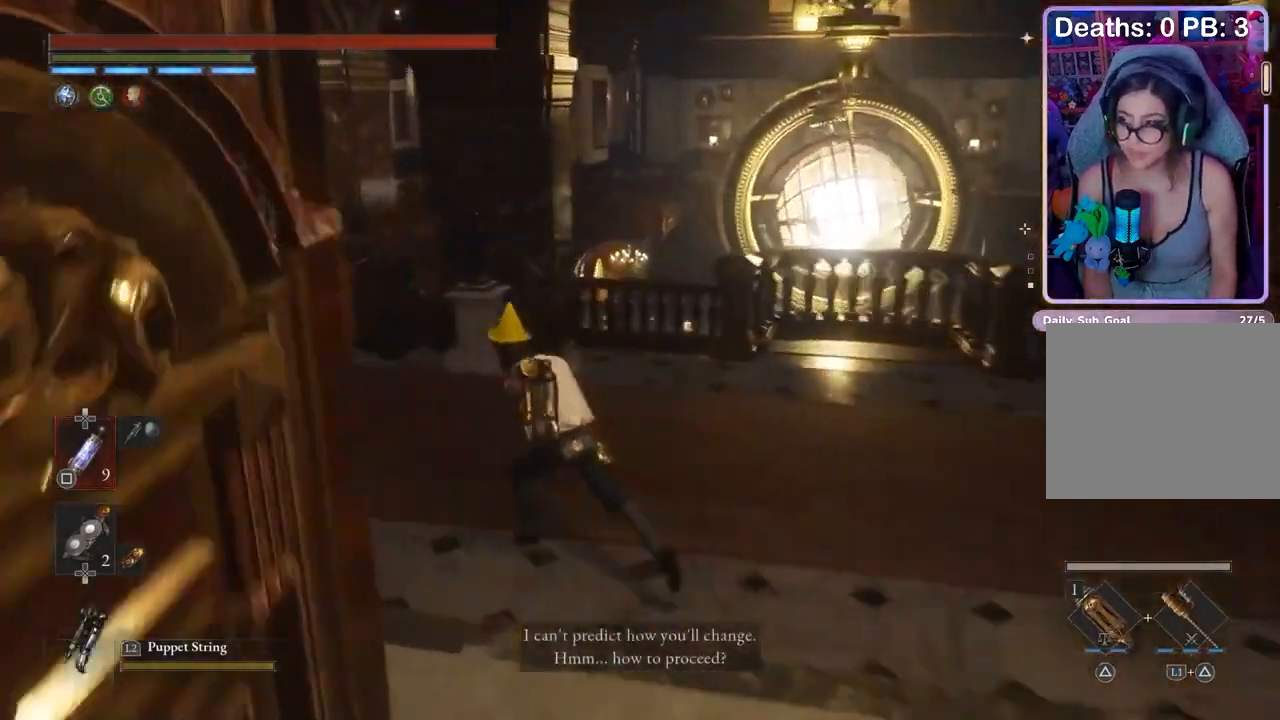
{"buttons": [], "left_stick": "up-right", "right_stick": "center", "events": [[333, "left_stick", "up"], [467, "left_stick", "up-right"]]}
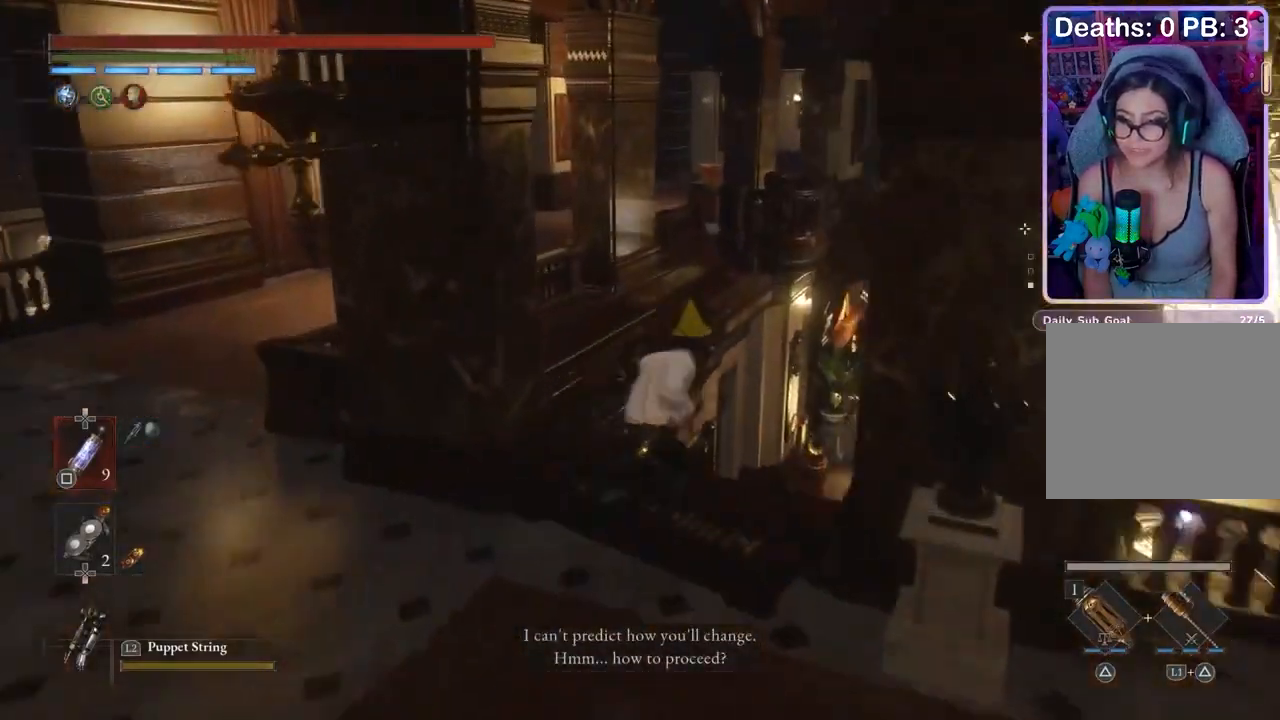
{"buttons": [], "left_stick": "up-right", "right_stick": "center", "events": [[167, "right_stick", "right"], [267, "left_stick", "center"], [267, "right_stick", "center"], [333, "left_stick", "up"], [500, "left_stick", "up-right"]]}
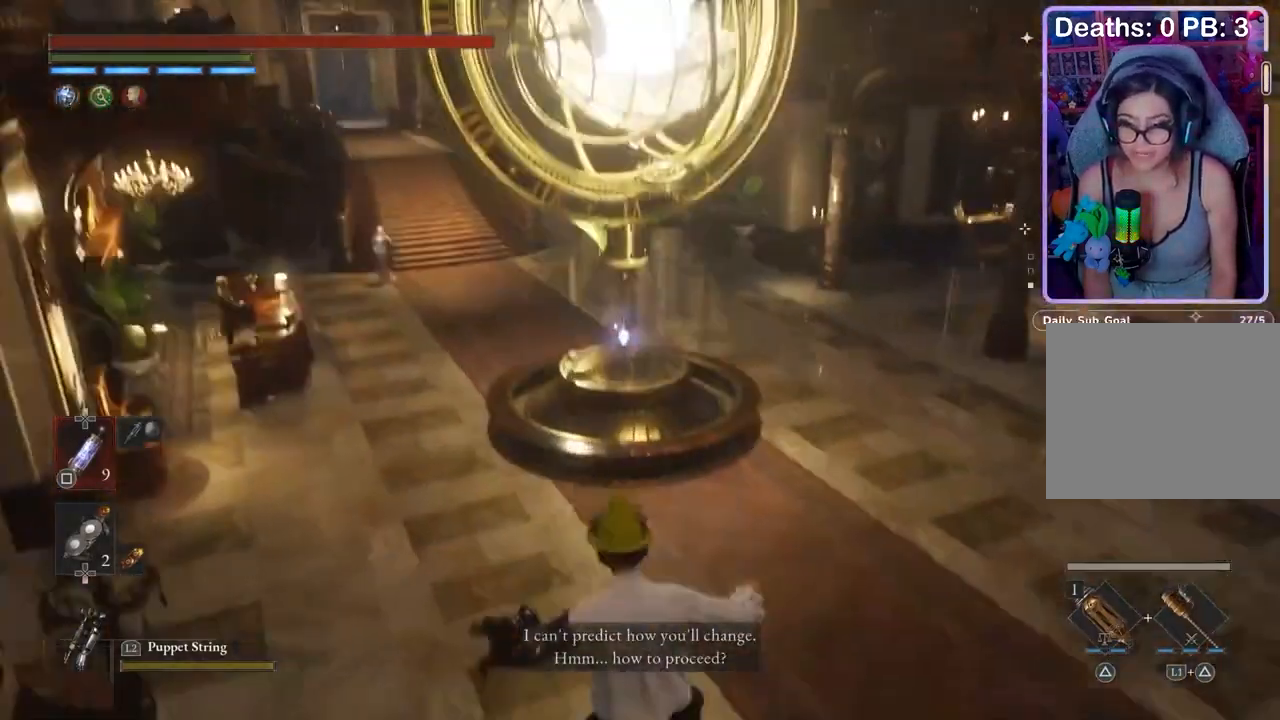
{"buttons": [], "left_stick": "up", "right_stick": "center", "events": [[367, "left_stick", "up"]]}
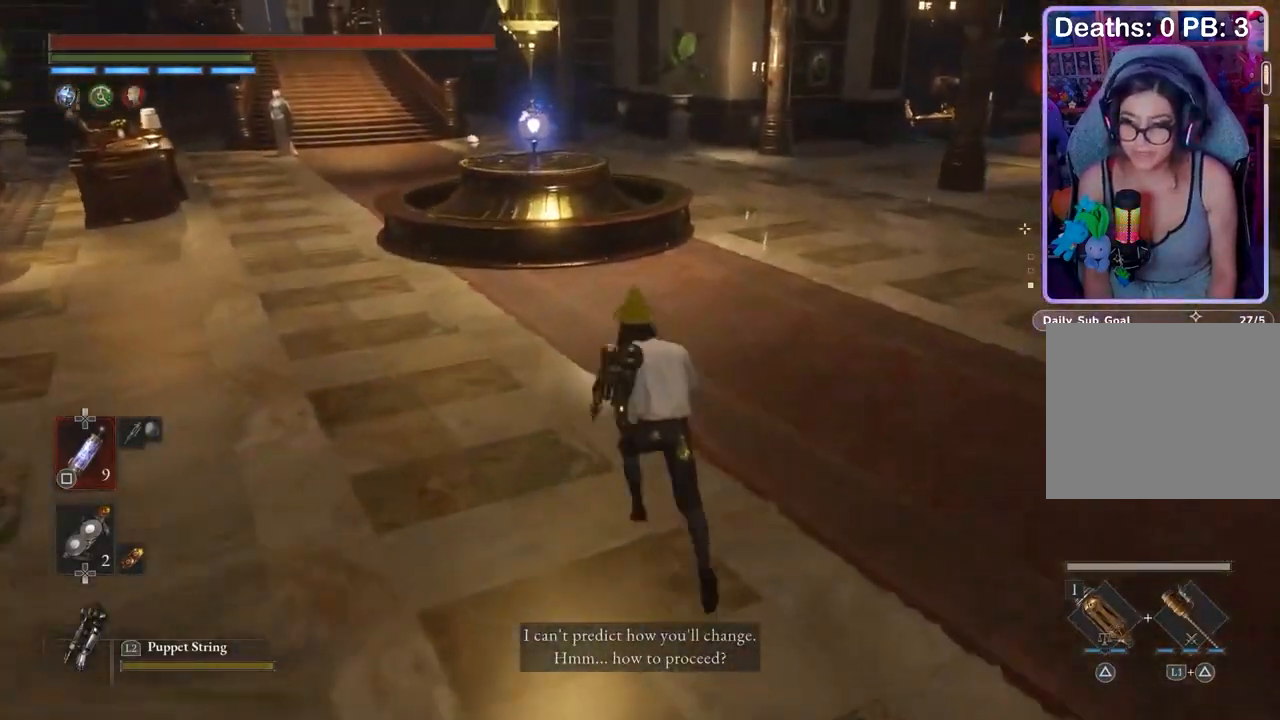
{"buttons": [], "left_stick": "up-right", "right_stick": "center", "events": [[300, "left_stick", "up-right"]]}
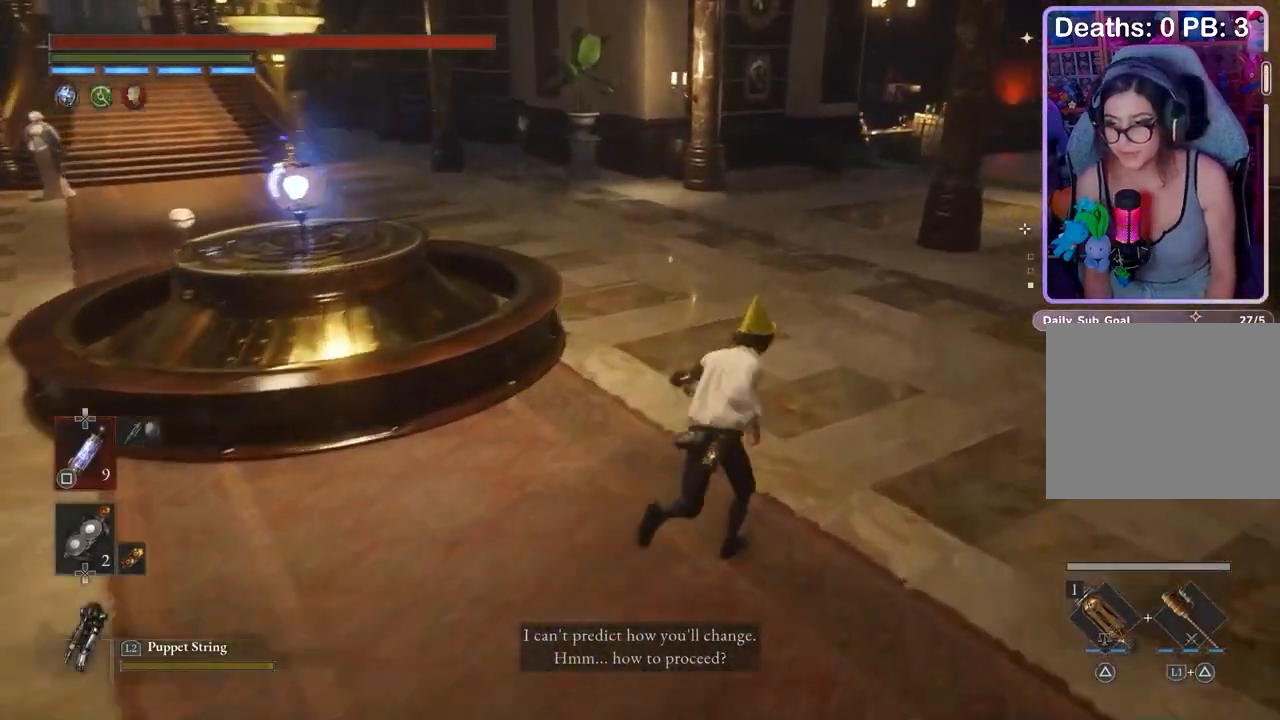
{"buttons": [], "left_stick": "center", "right_stick": "center", "events": [[100, "left_stick", "center"]]}
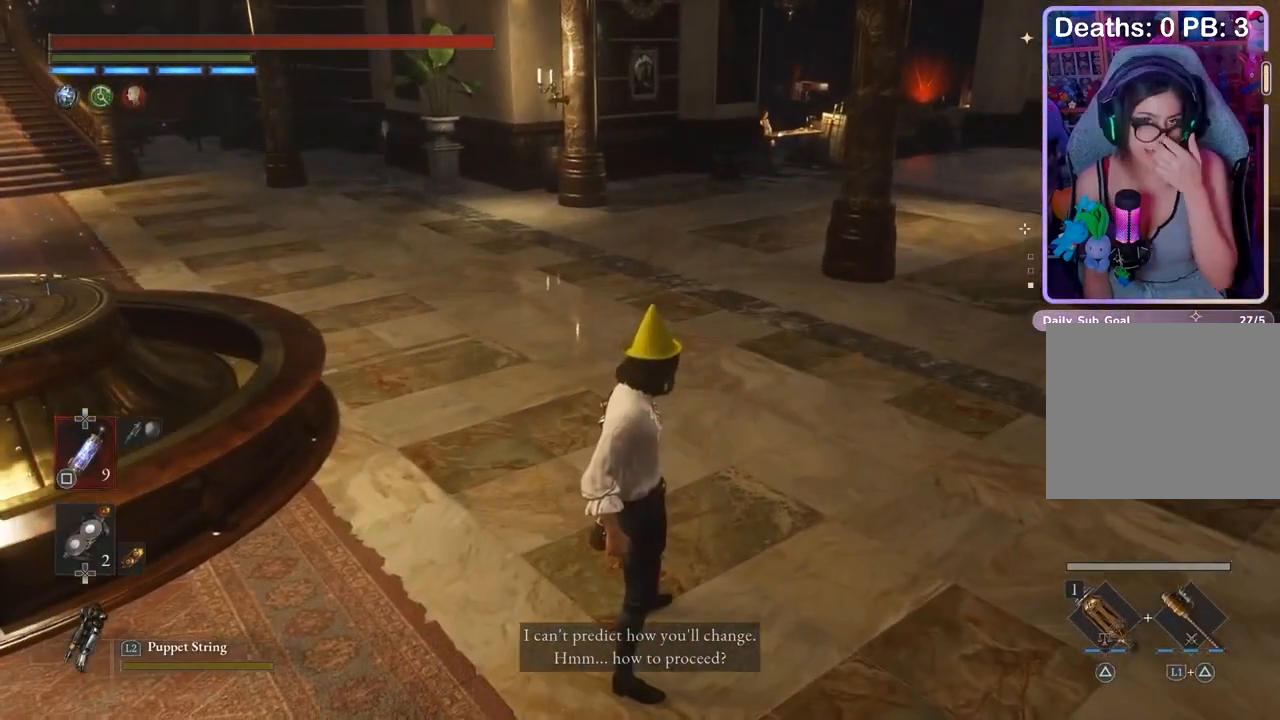
{"buttons": [], "left_stick": "center", "right_stick": "center", "events": []}
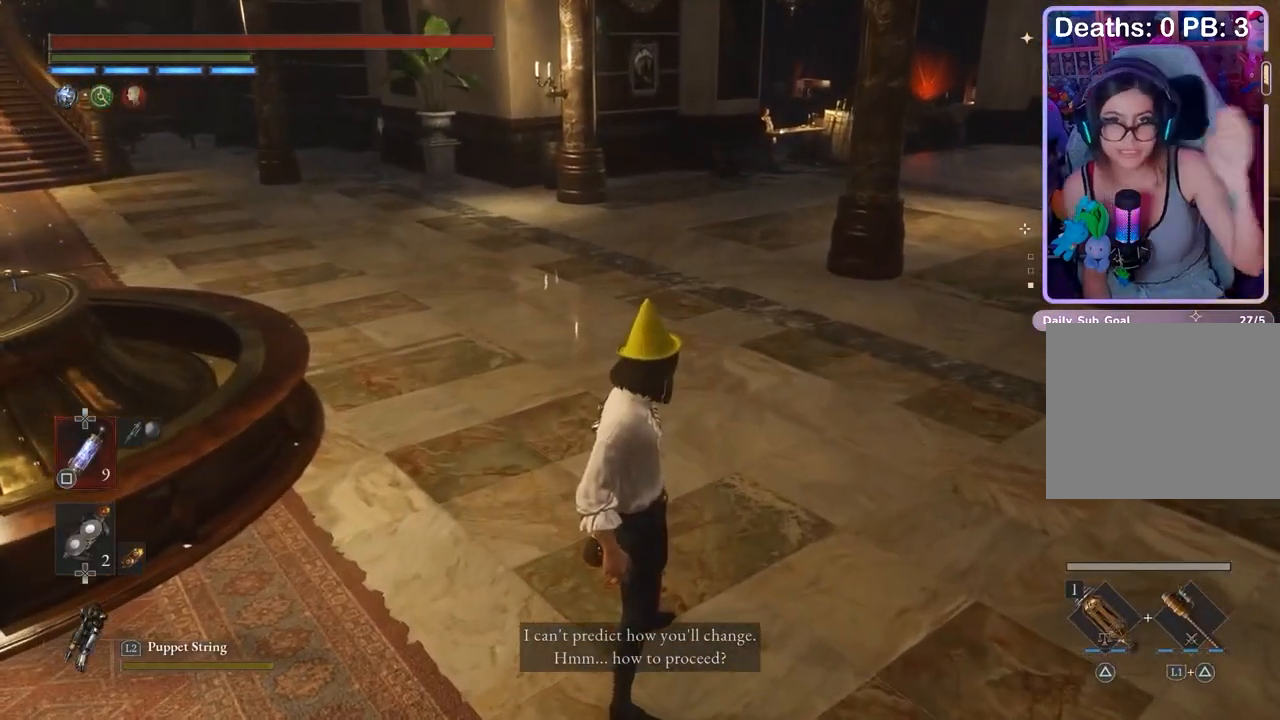
{"buttons": [], "left_stick": "center", "right_stick": "center", "events": []}
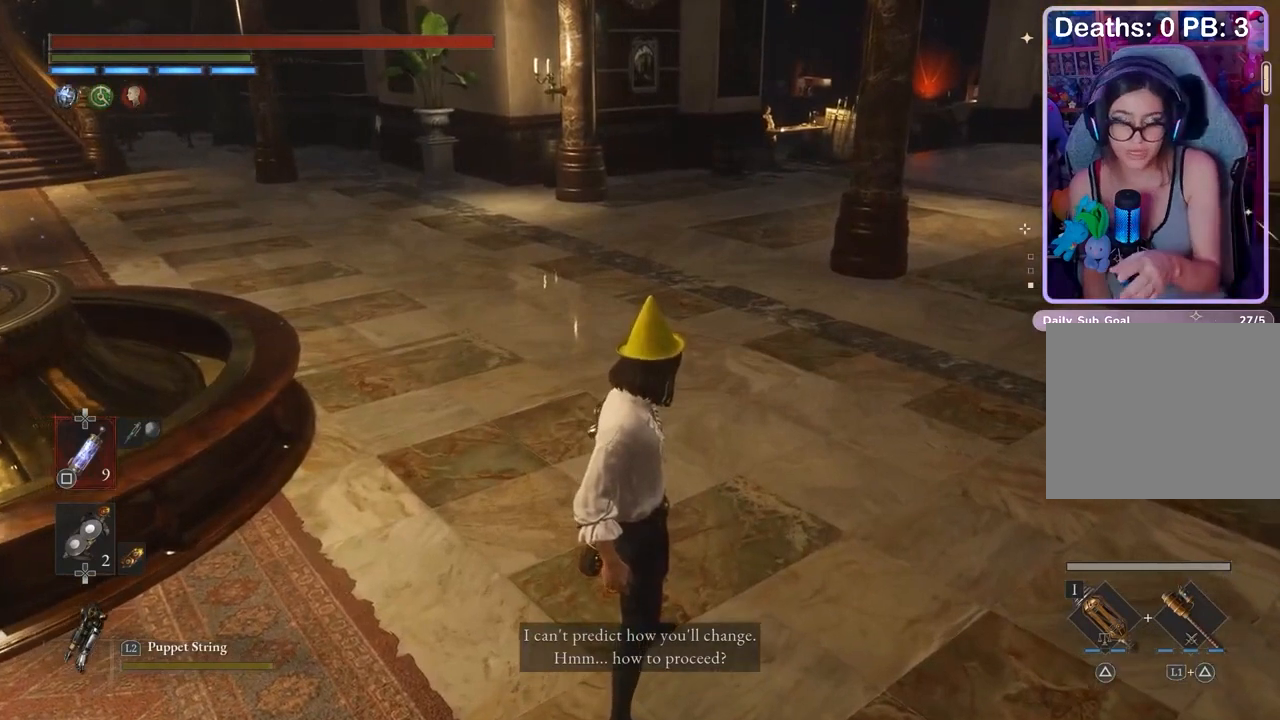
{"buttons": [], "left_stick": "center", "right_stick": "center", "events": []}
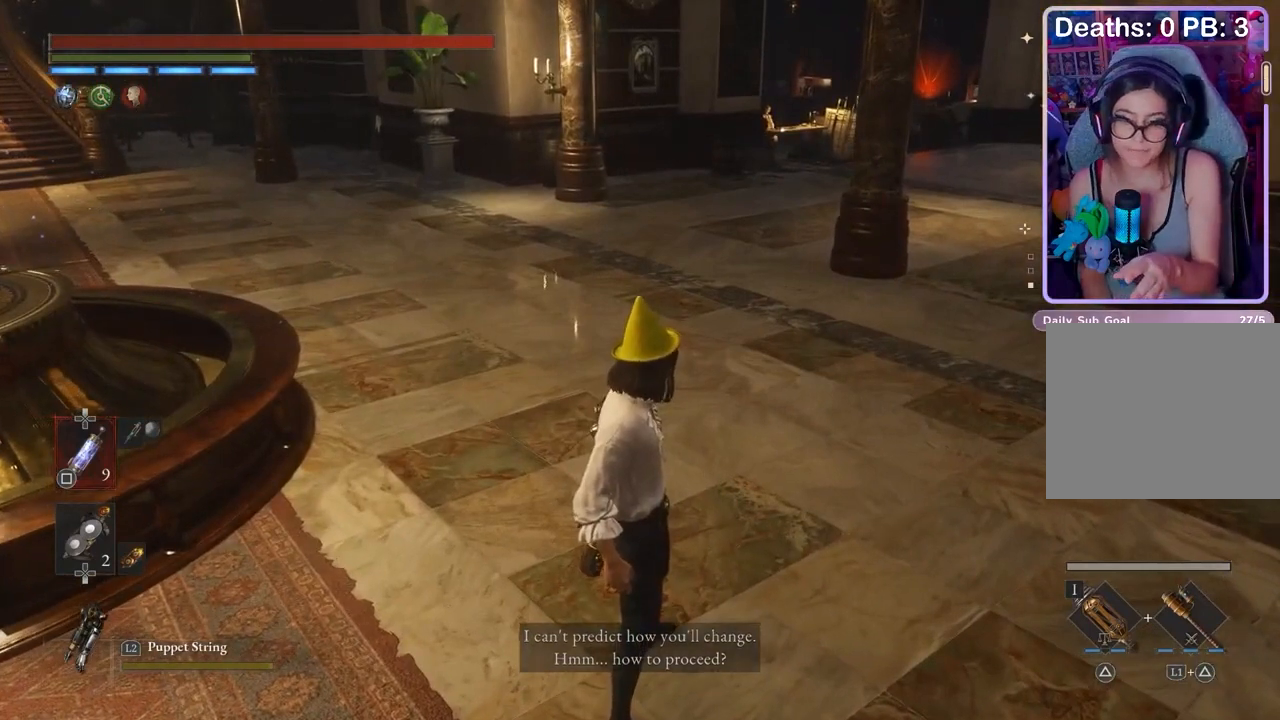
{"buttons": [], "left_stick": "center", "right_stick": "center", "events": []}
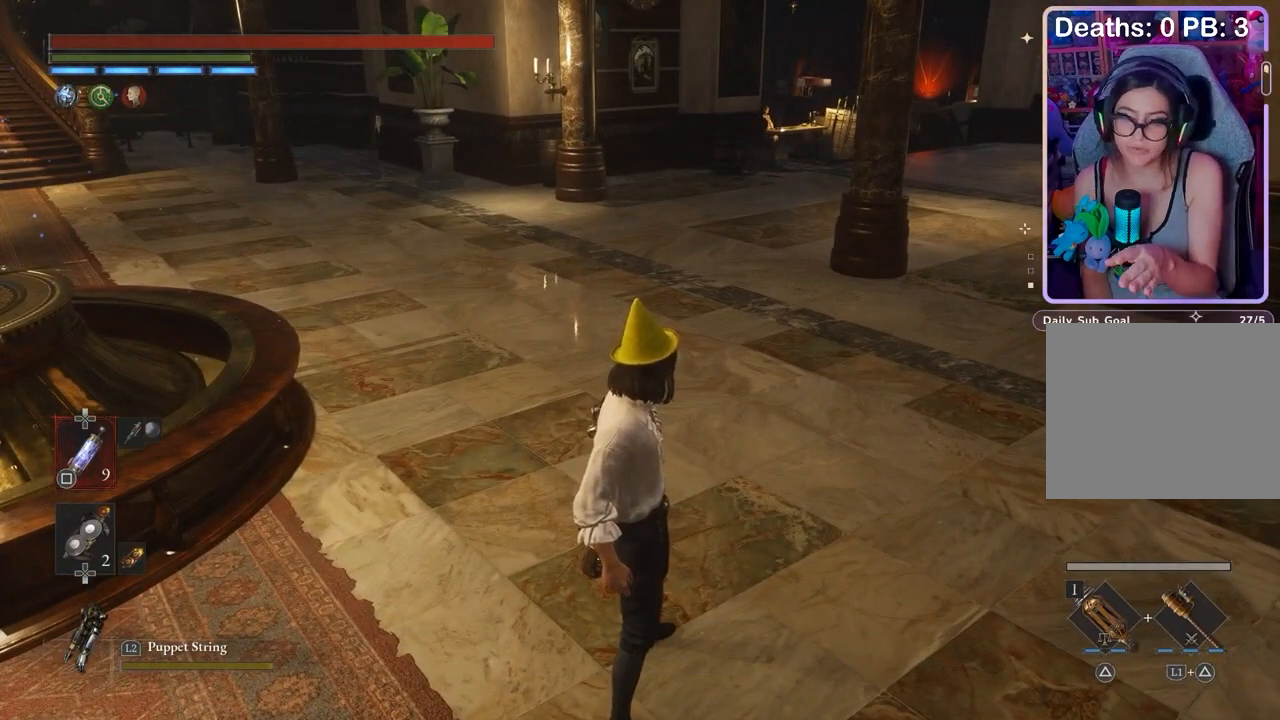
{"buttons": [], "left_stick": "center", "right_stick": "center", "events": []}
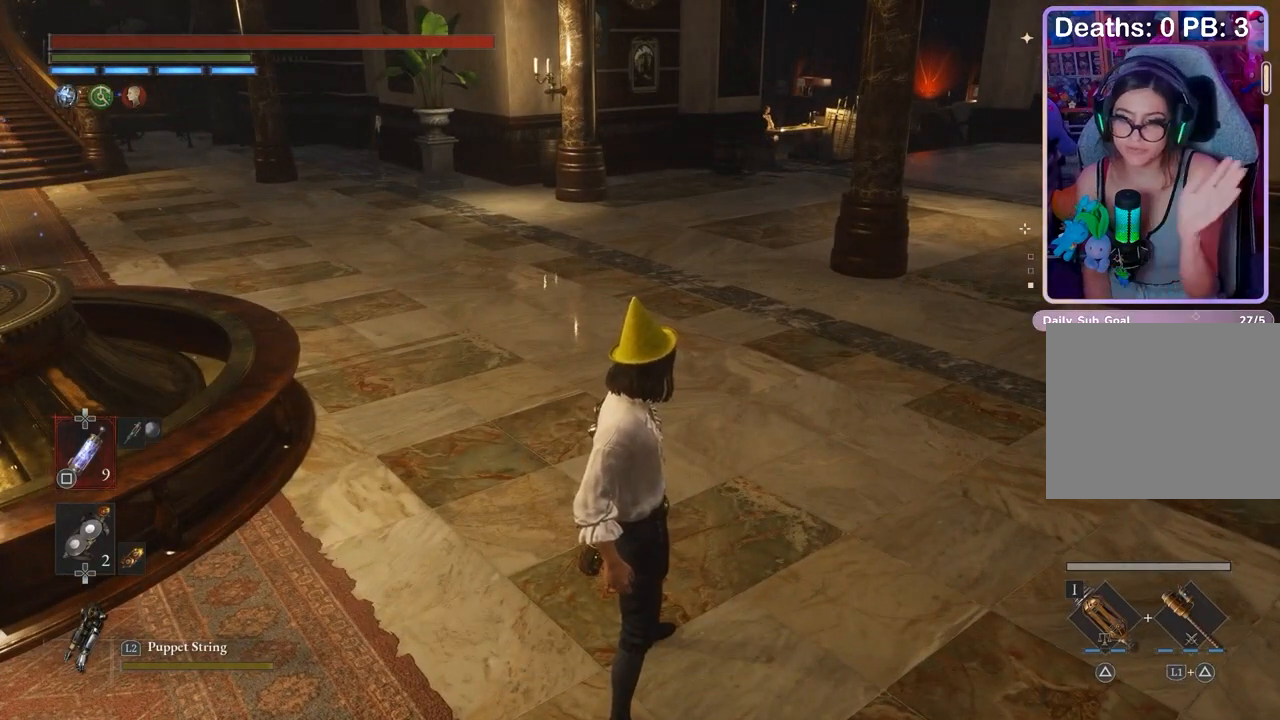
{"buttons": [], "left_stick": "center", "right_stick": "center", "events": []}
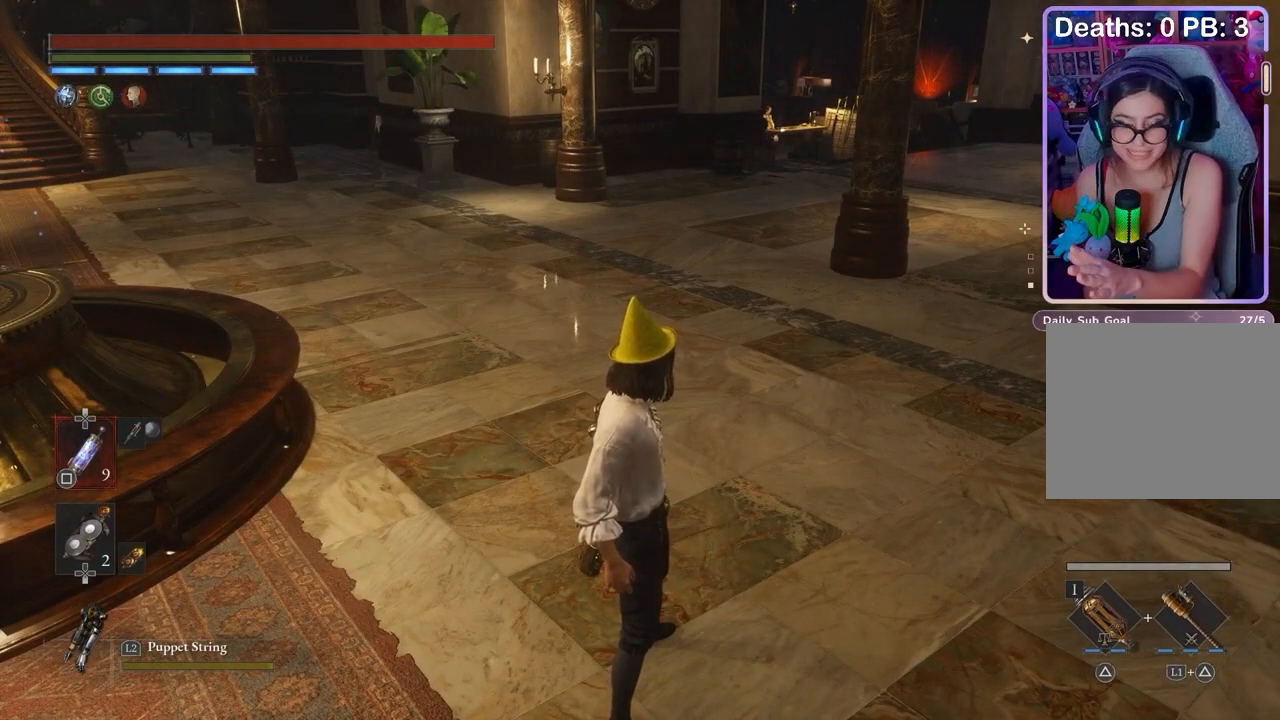
{"buttons": [], "left_stick": "center", "right_stick": "center", "events": []}
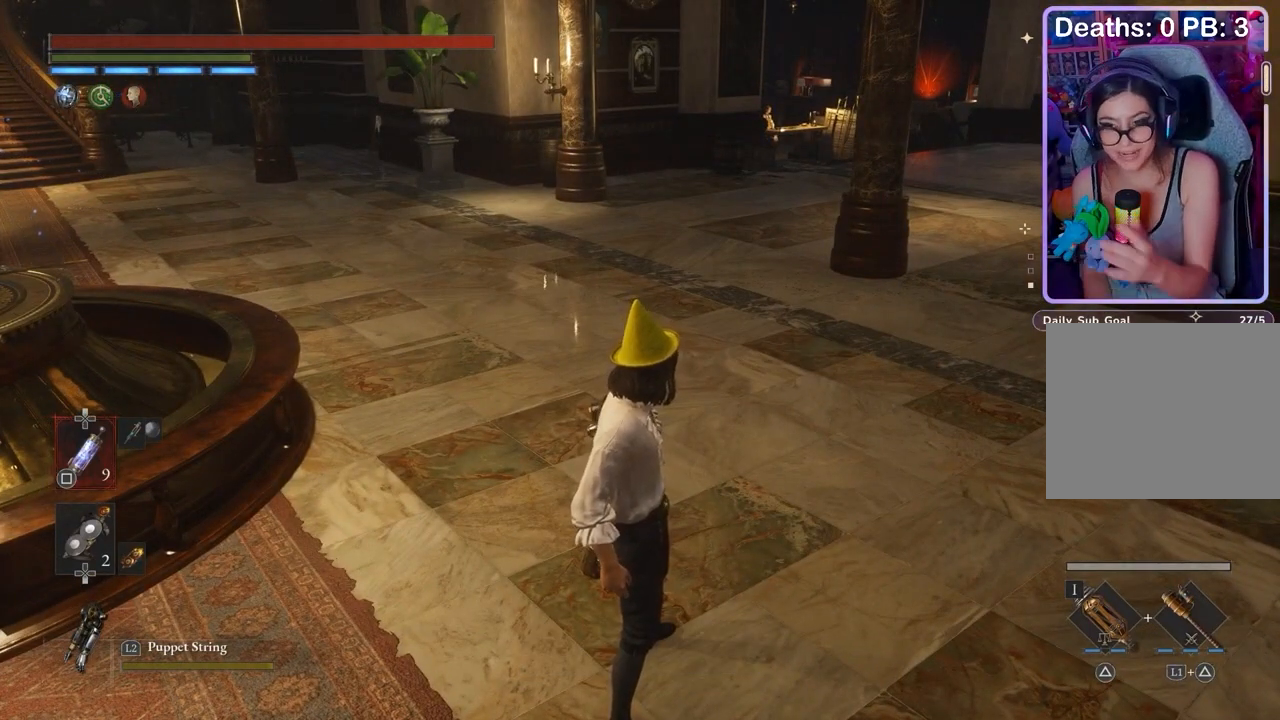
{"buttons": [], "left_stick": "center", "right_stick": "center", "events": []}